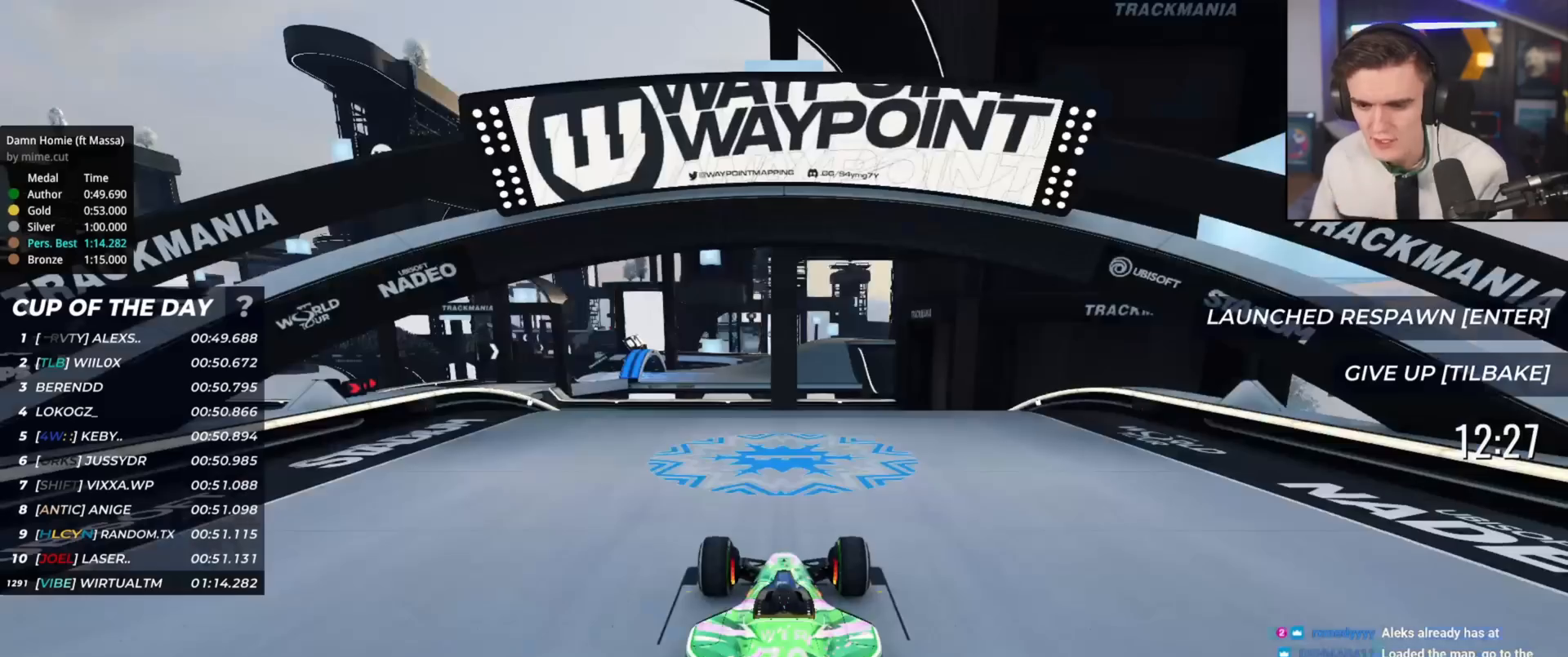
Gameplay with keyboard; each line is a JSON object with the keys held at the frame after it. "events" lists presses ("down") and releases ("up") of "brake", "down", "left", "right" and "up" between this image and that frame as [ms after this image, input, new state], when the widget could be followed in between. No other keys are recorded. Mouse input is not recorded. Key names are as the overlay labels them; some are game actions (e.g. jump) rather than physical keys.
{"keys": ["up"], "events": [[468, "up", "down"]]}
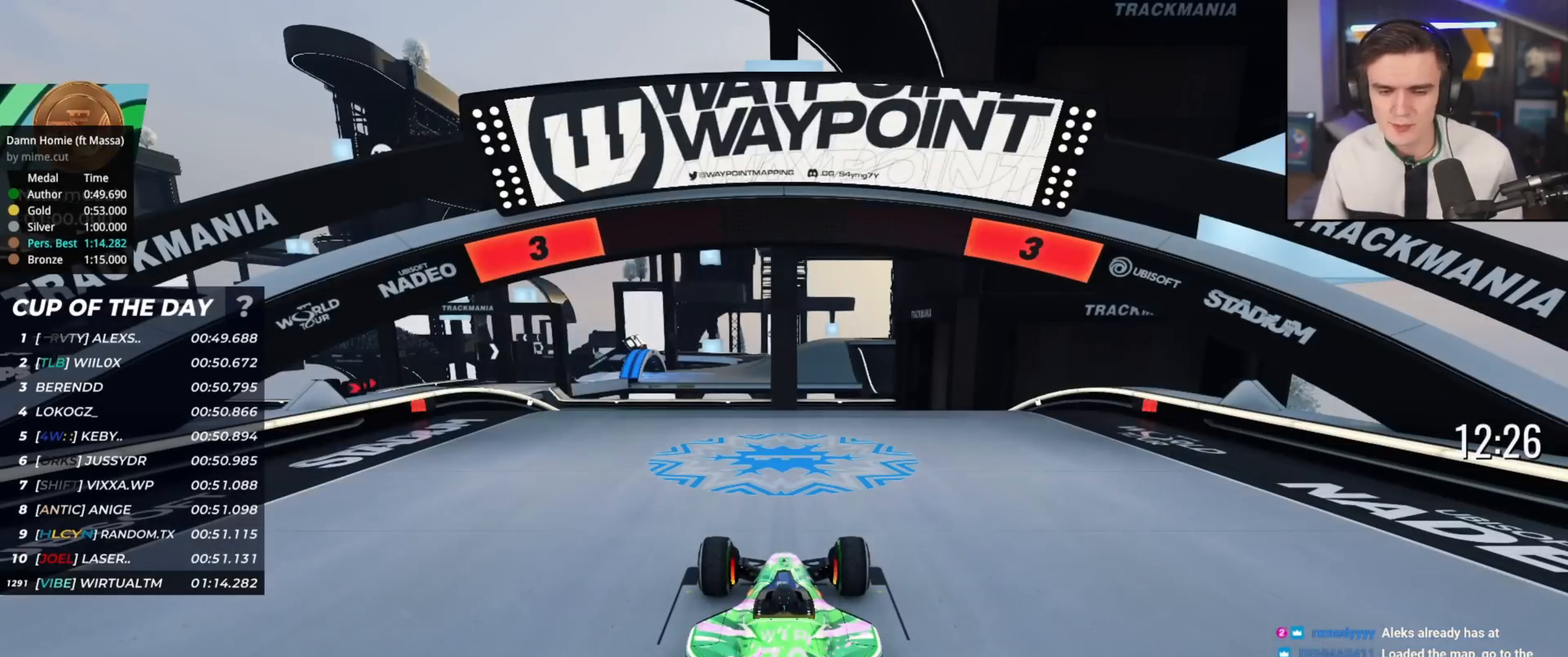
{"keys": ["up"], "events": [[50, "down", "down"], [100, "down", "up"]]}
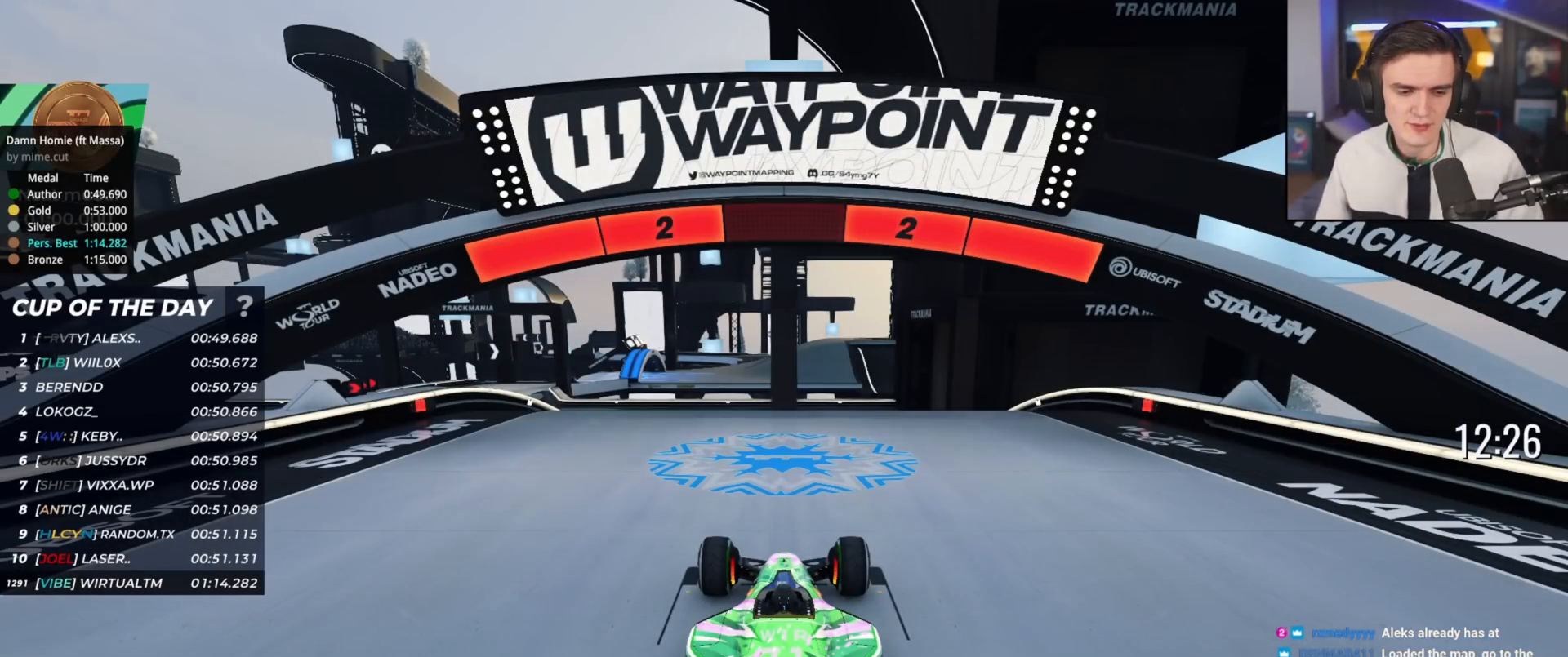
{"keys": ["up"], "events": []}
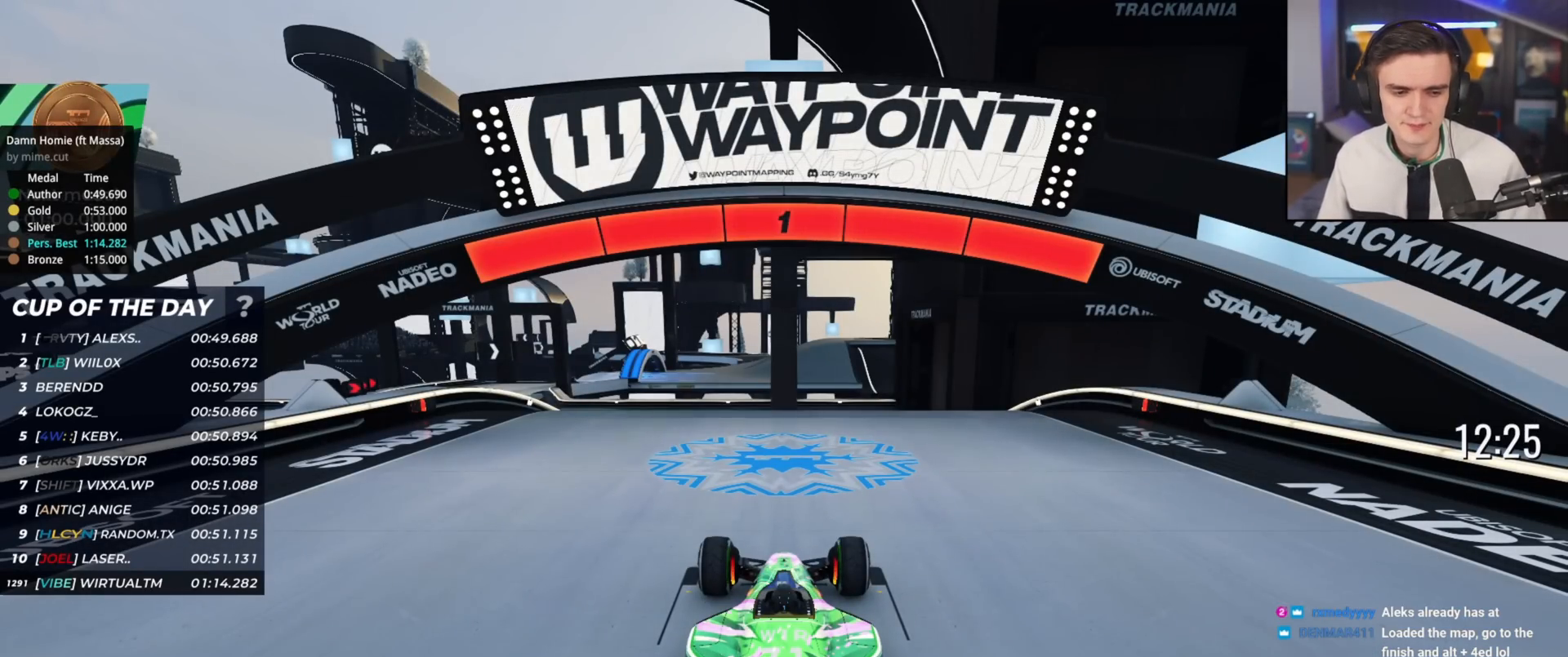
{"keys": ["up"], "events": []}
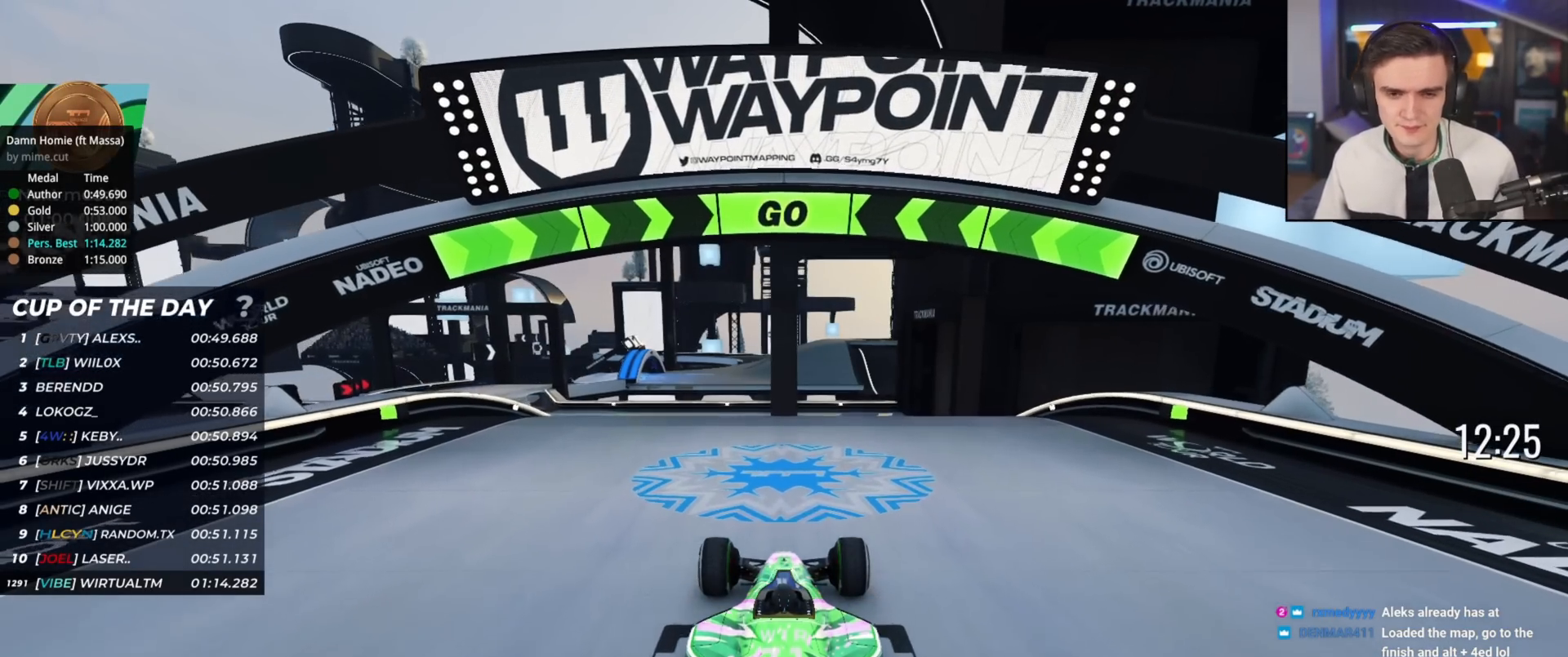
{"keys": ["up"], "events": [[434, "left", "down"], [484, "left", "up"]]}
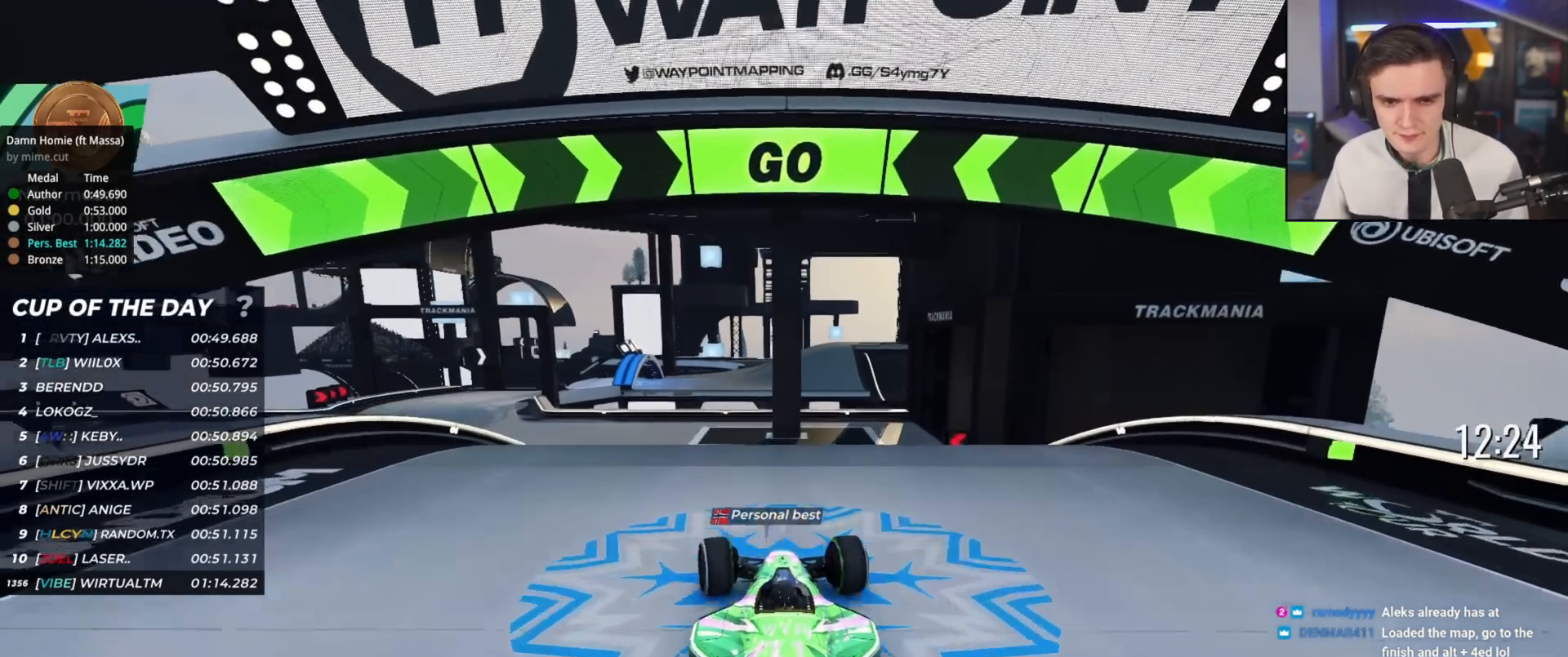
{"keys": ["up"], "events": [[300, "left", "down"], [400, "left", "up"]]}
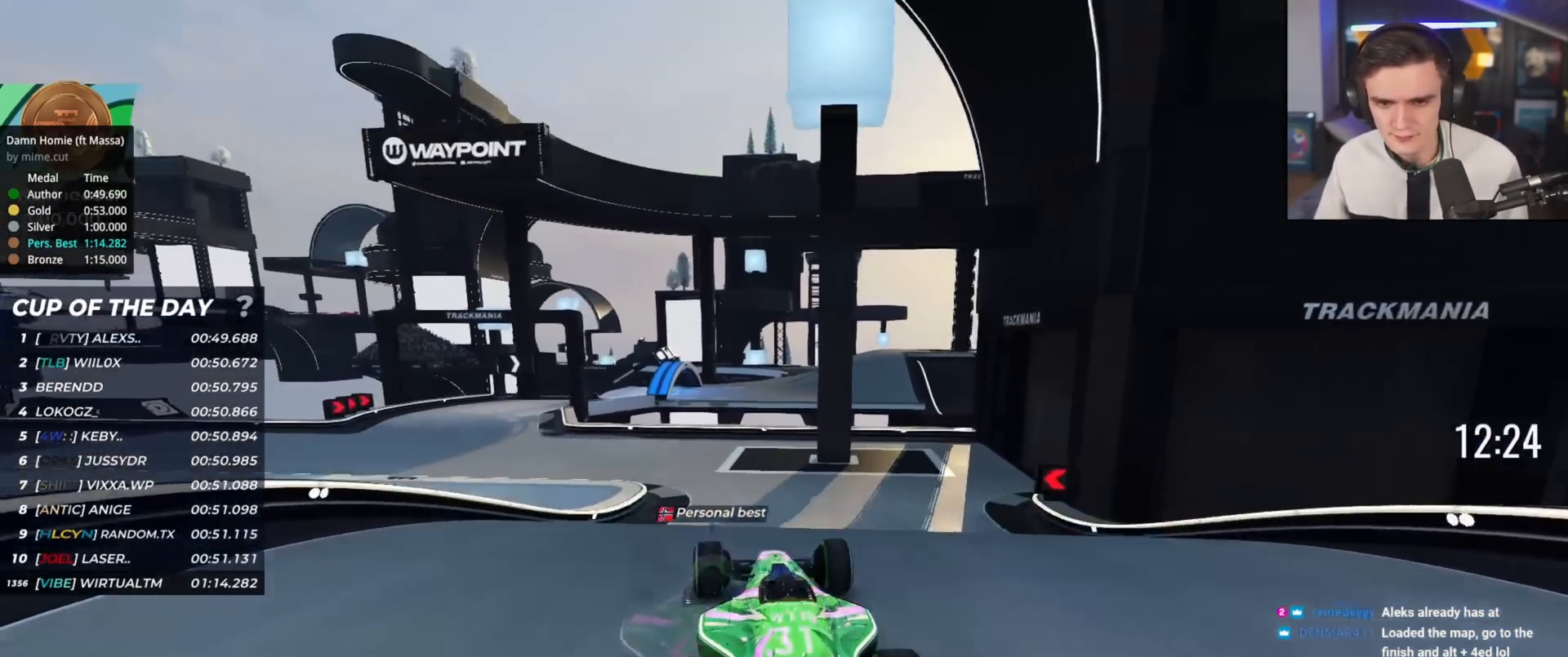
{"keys": ["up"], "events": []}
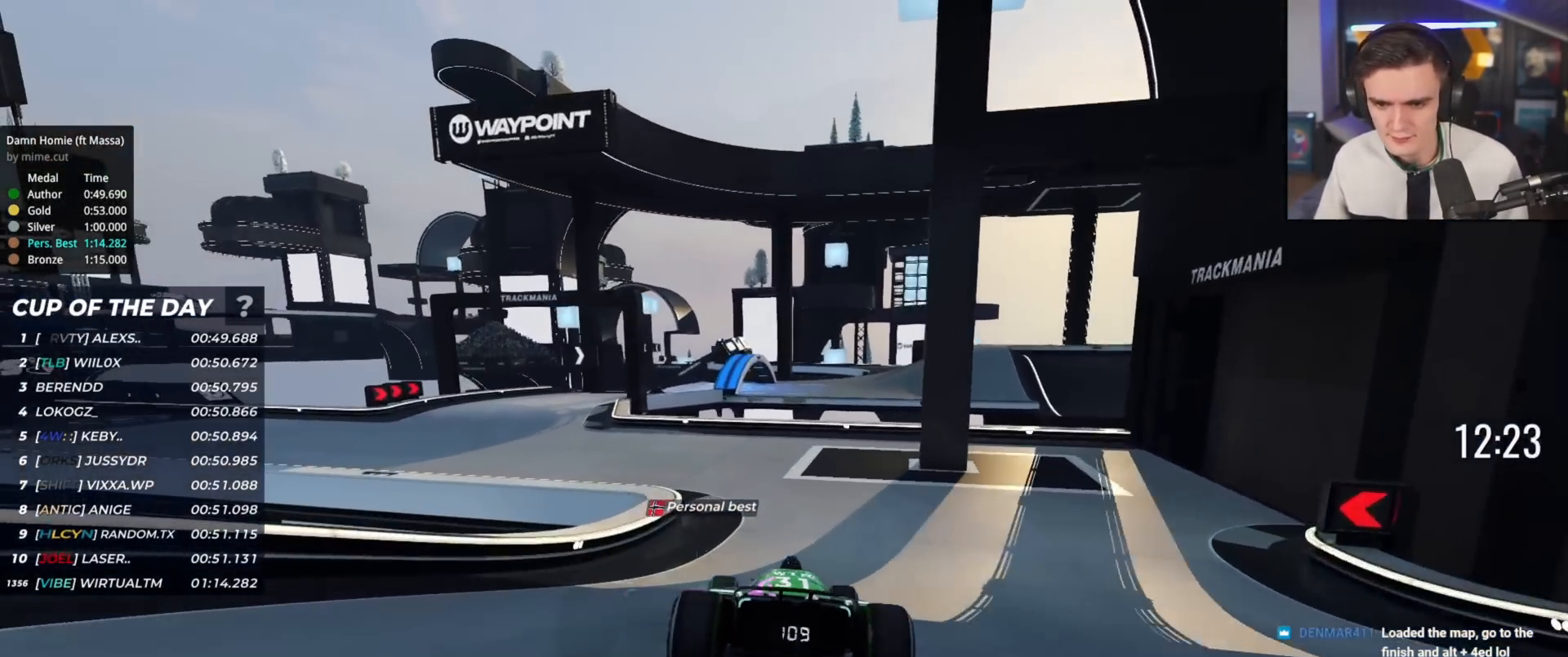
{"keys": ["left", "up"], "events": [[150, "left", "down"], [250, "left", "up"], [334, "left", "down"]]}
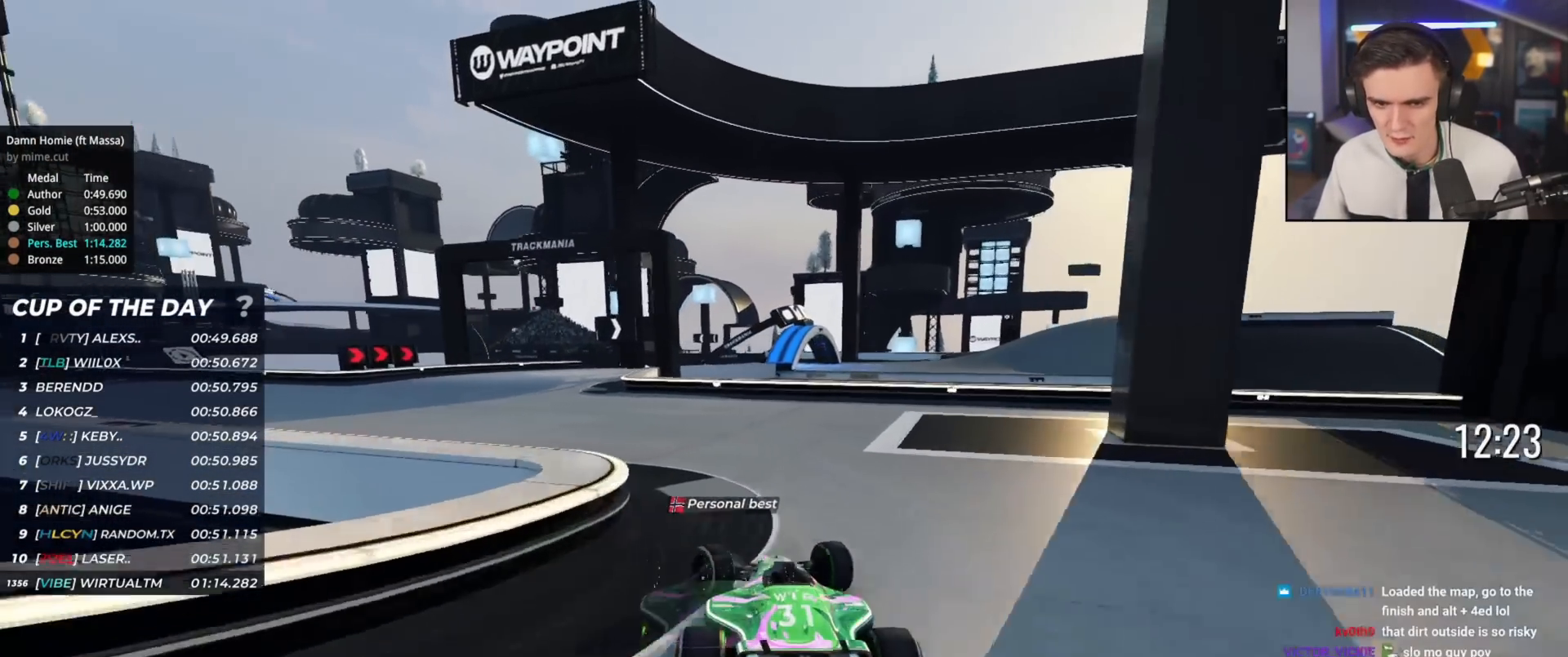
{"keys": ["right", "up"], "events": [[267, "left", "up"], [351, "right", "down"]]}
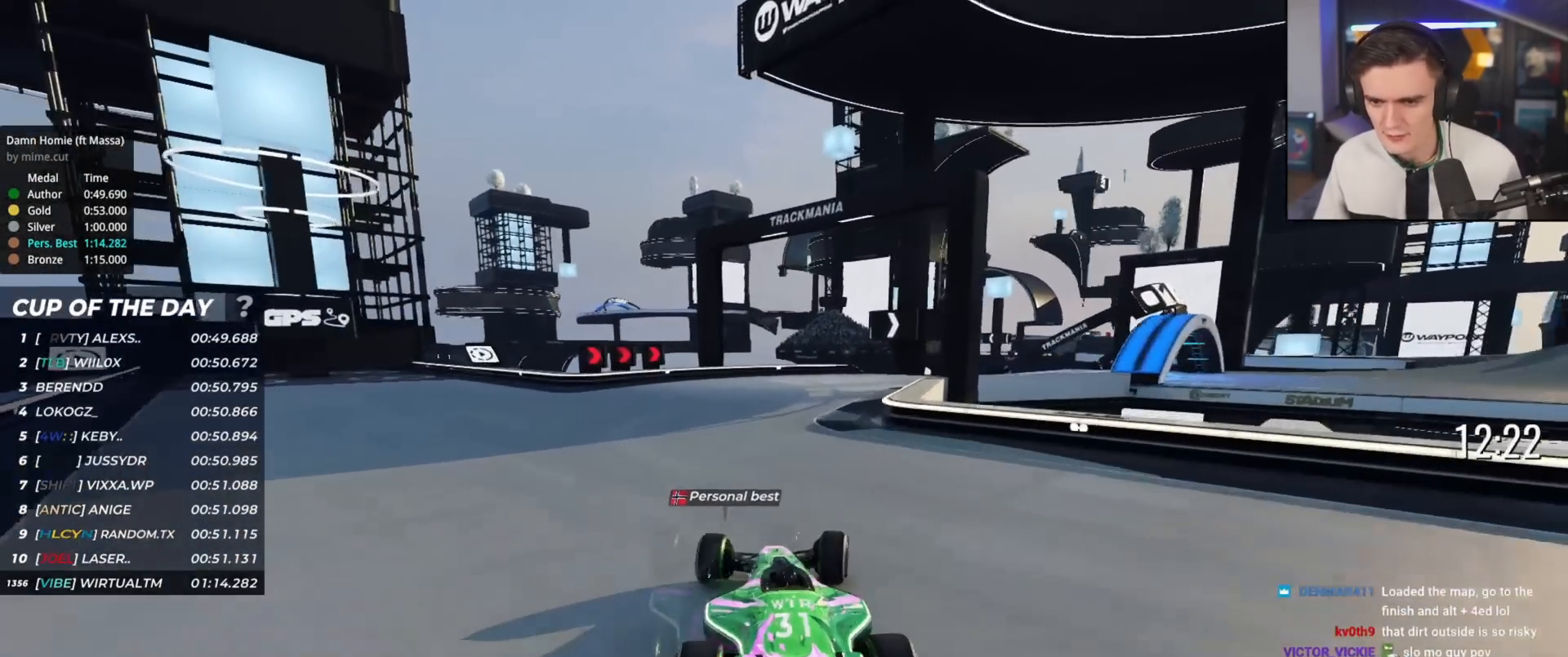
{"keys": ["right", "up"], "events": [[33, "right", "up"], [284, "right", "down"]]}
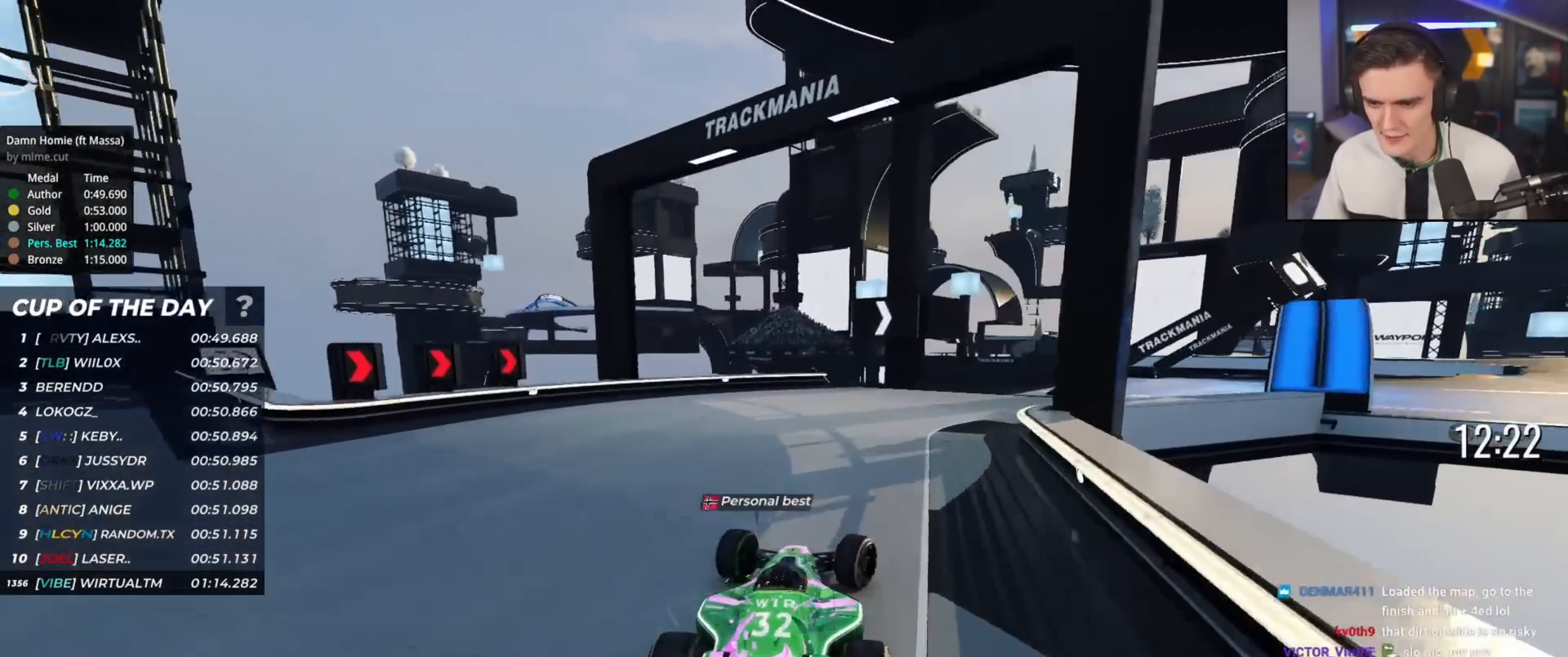
{"keys": ["up"], "events": [[334, "right", "up"]]}
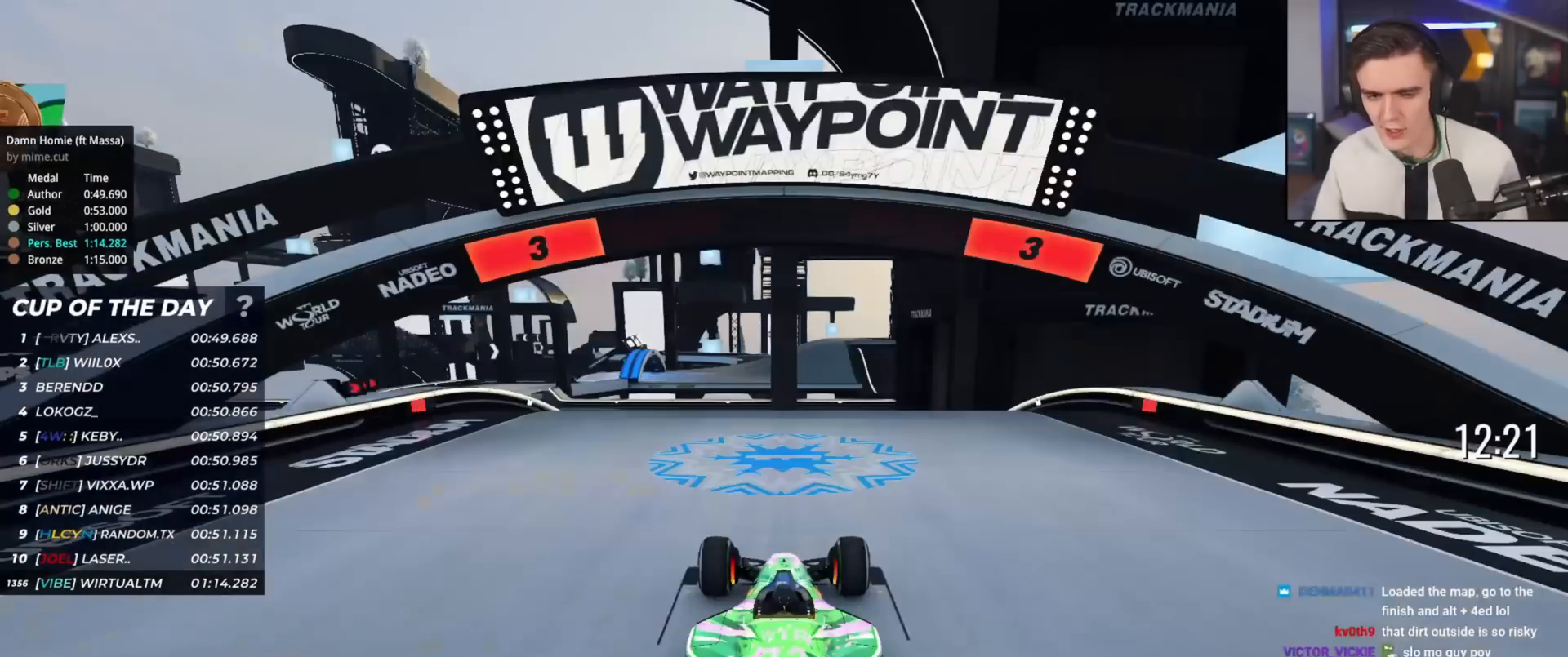
{"keys": ["up"], "events": []}
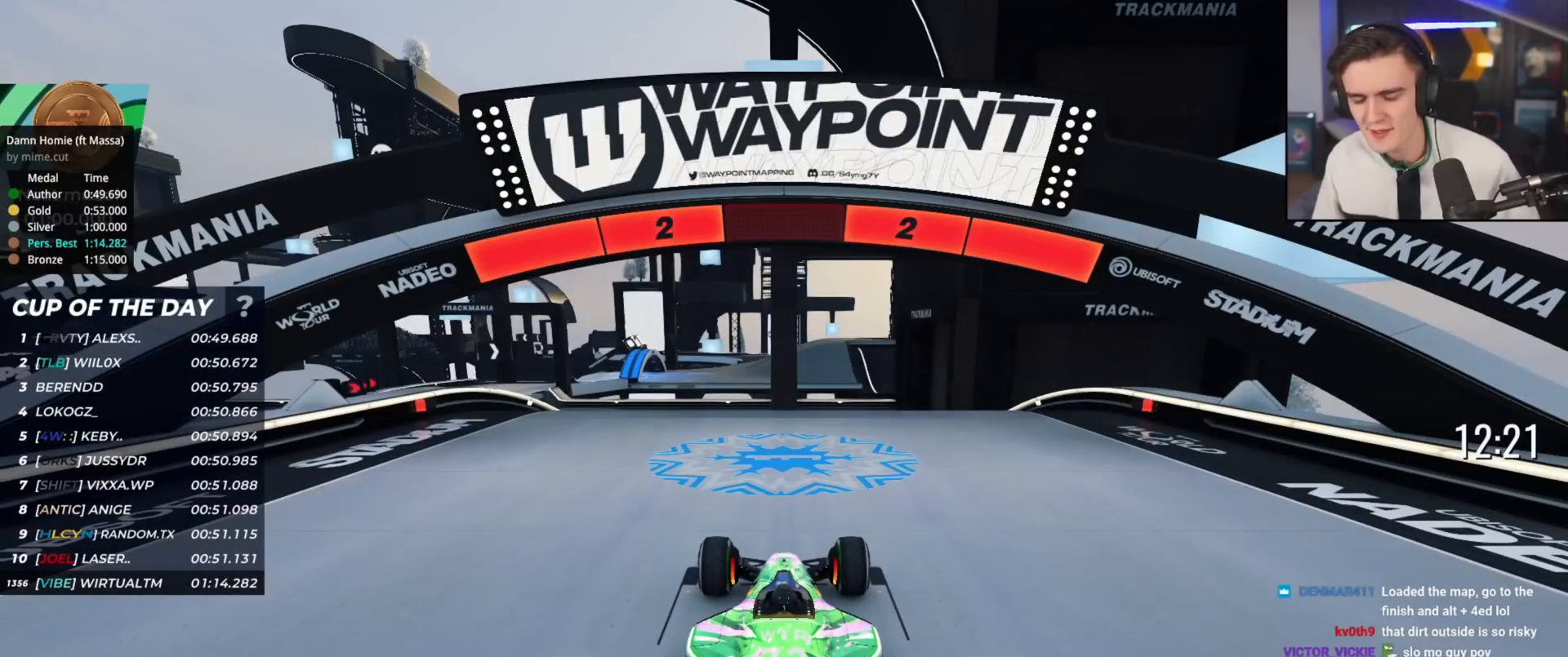
{"keys": ["up"], "events": []}
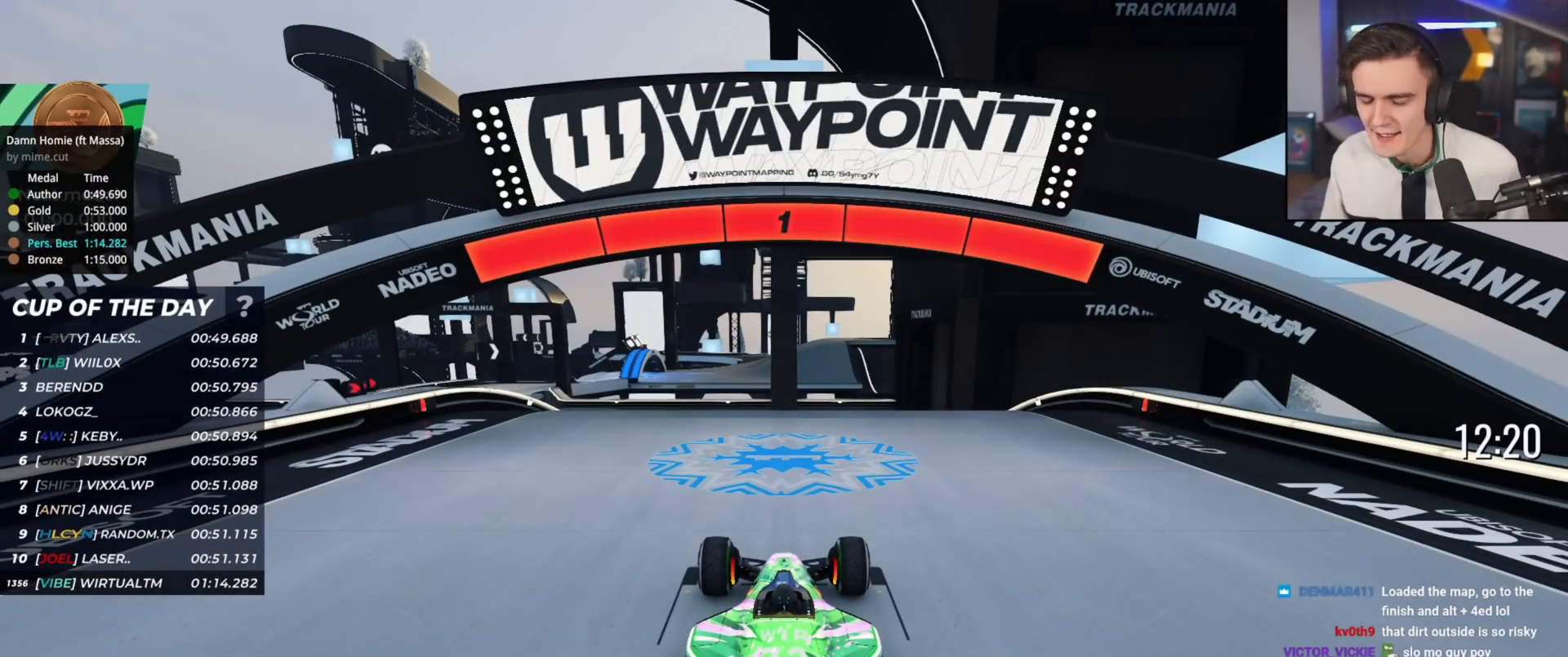
{"keys": ["up"], "events": []}
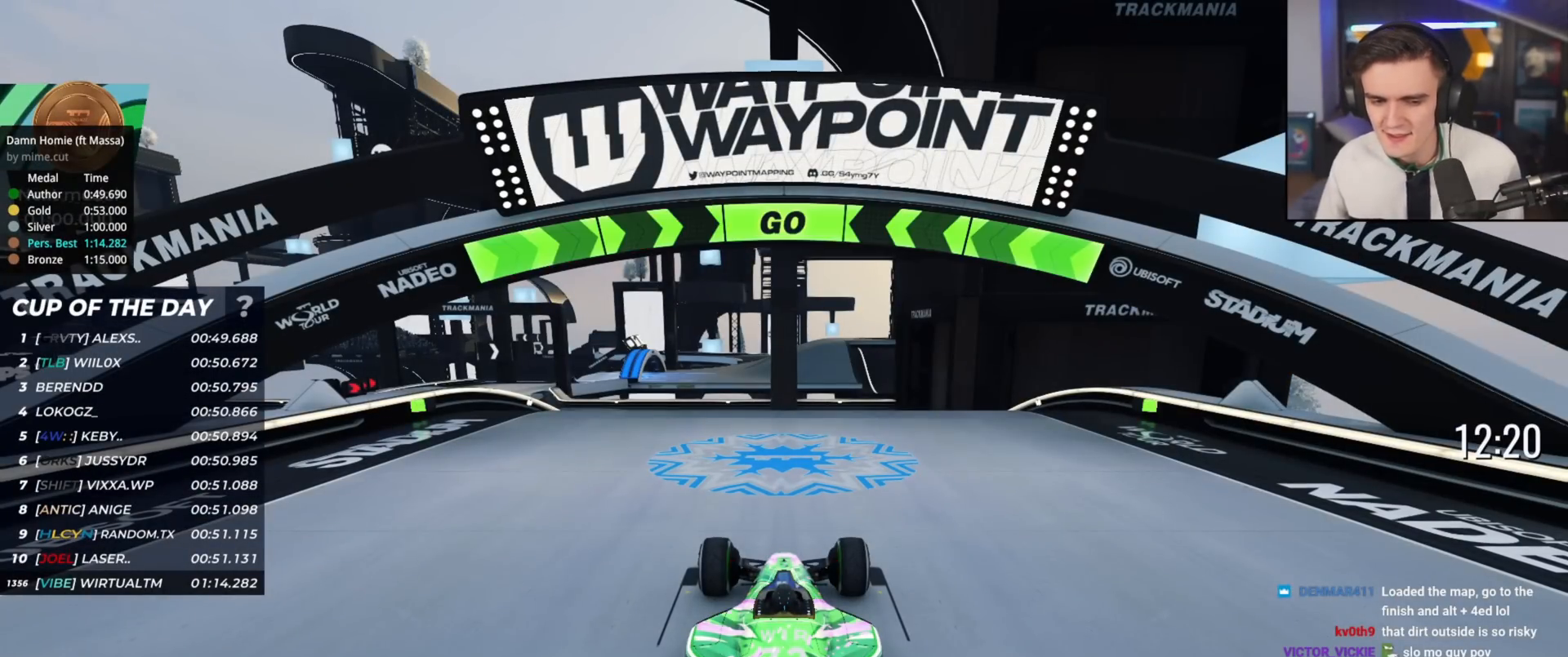
{"keys": ["up"], "events": []}
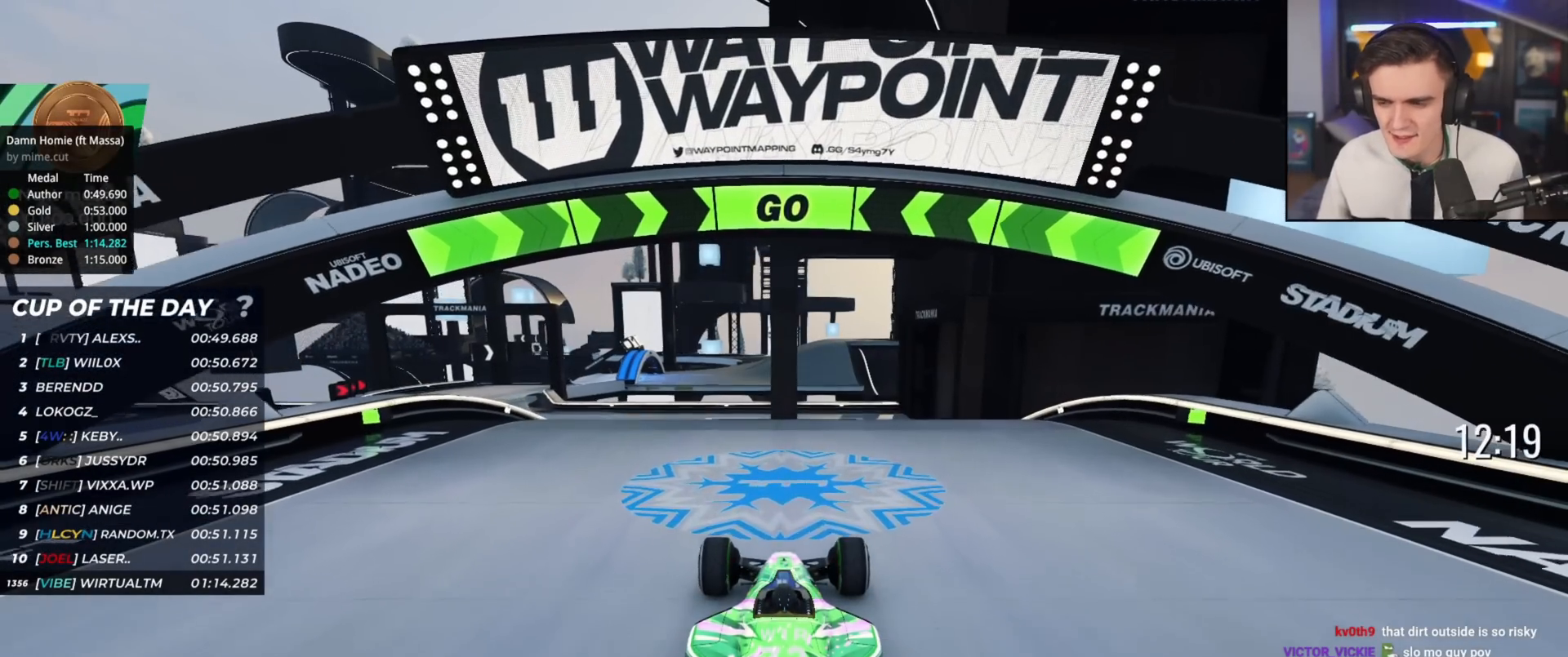
{"keys": ["up"], "events": []}
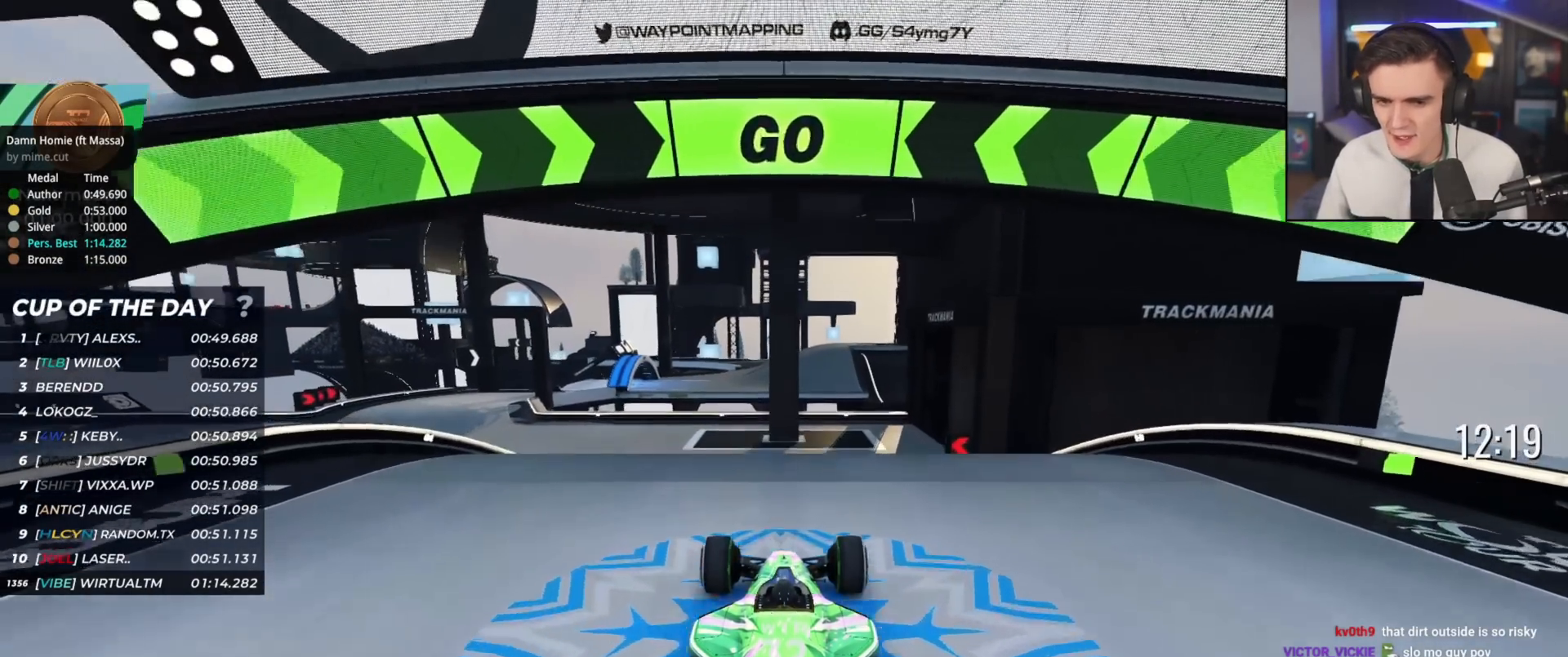
{"keys": ["up"], "events": [[50, "left", "down"], [101, "left", "up"], [384, "left", "down"], [434, "left", "up"]]}
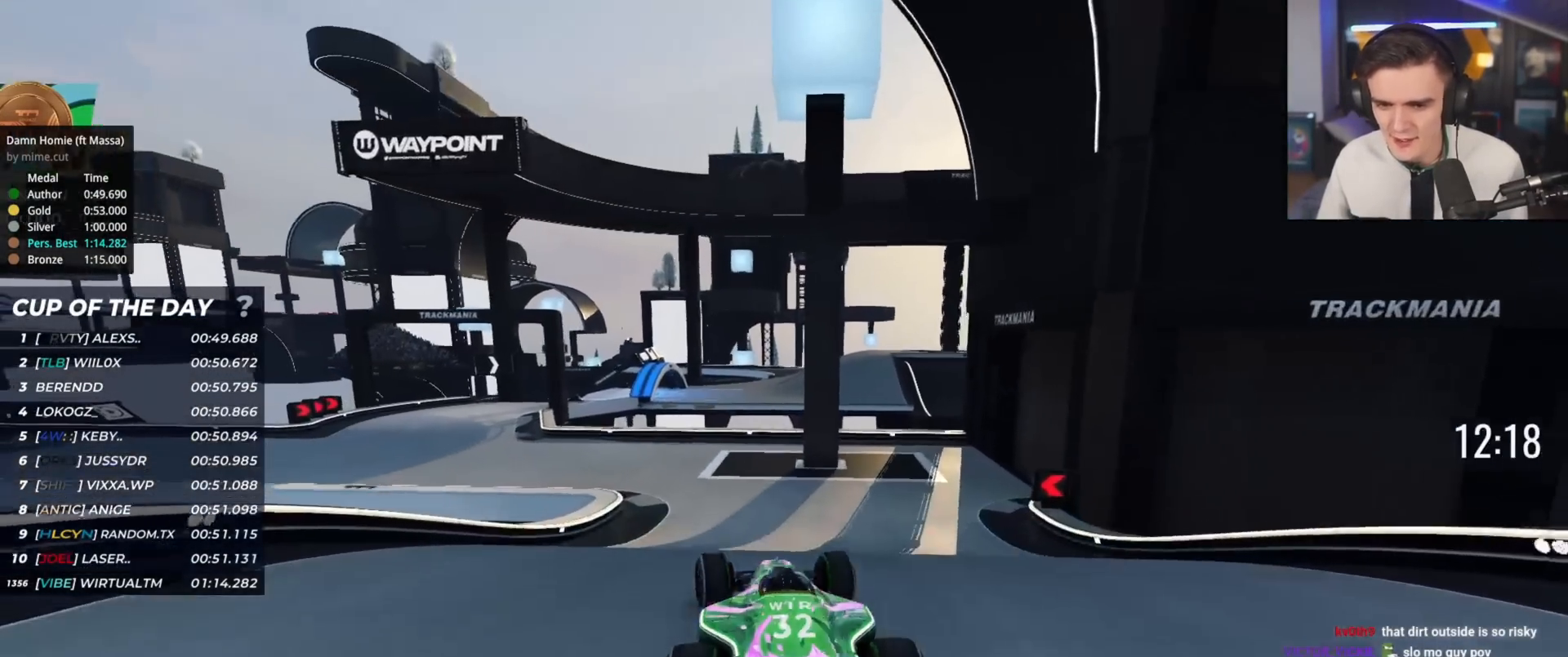
{"keys": ["up"], "events": [[400, "left", "down"], [500, "left", "up"]]}
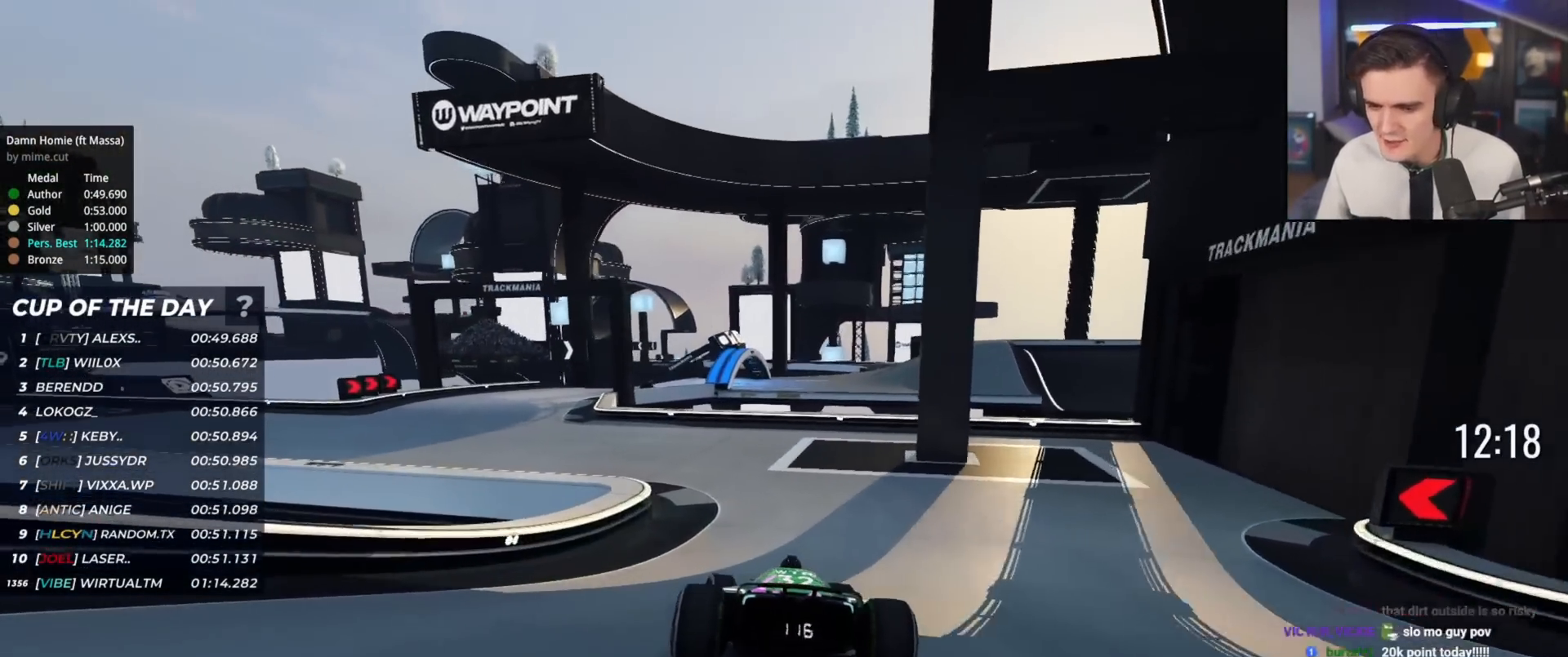
{"keys": ["left", "up"], "events": [[134, "left", "down"]]}
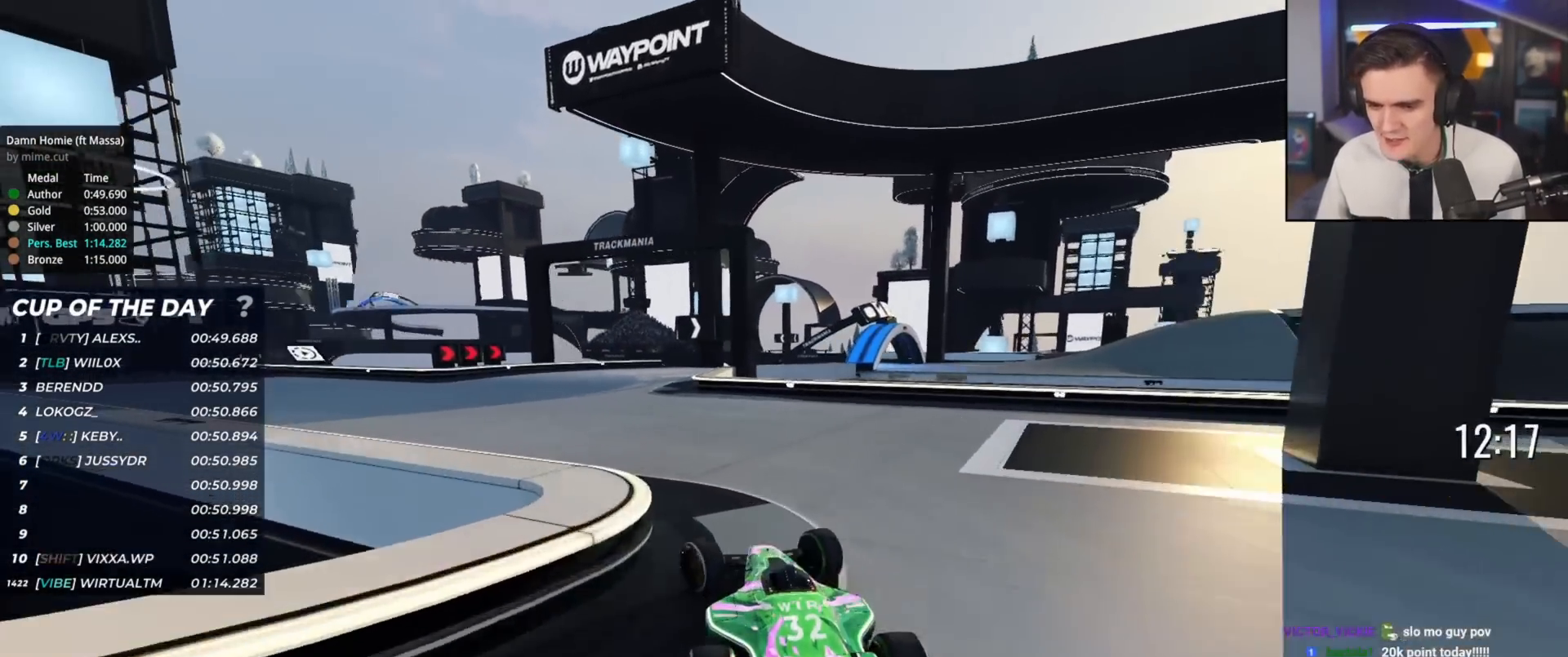
{"keys": ["right", "up"], "events": [[50, "left", "up"], [200, "right", "down"], [301, "right", "up"], [434, "right", "down"]]}
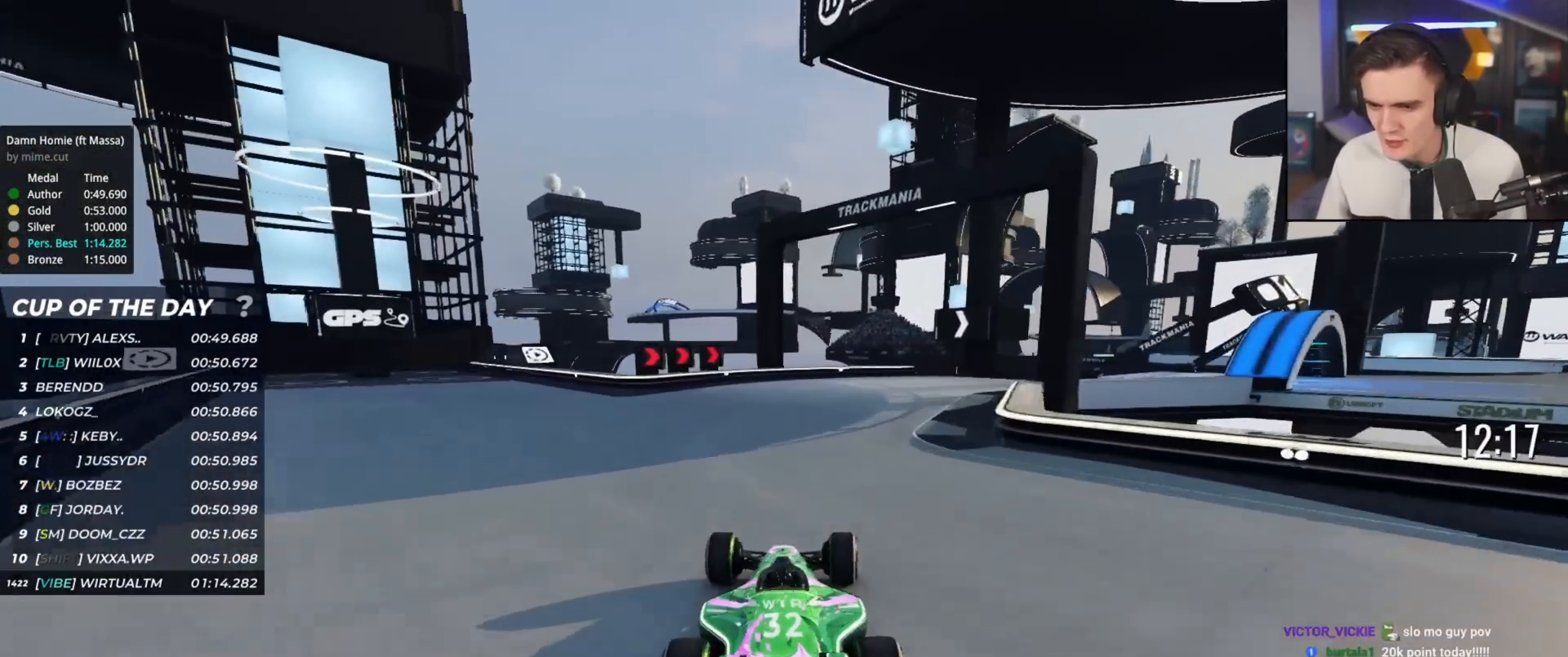
{"keys": ["right", "up"], "events": [[250, "right", "up"], [300, "right", "down"]]}
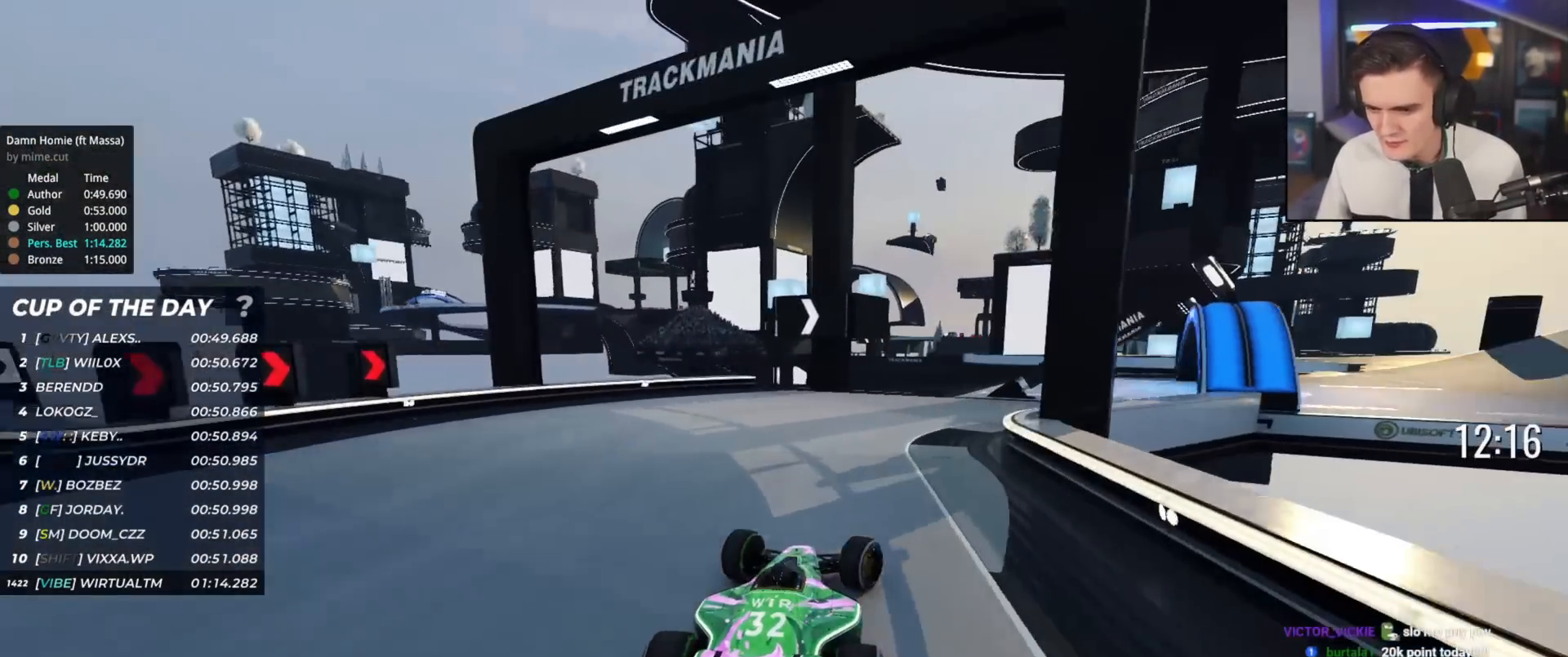
{"keys": ["right", "up"], "events": []}
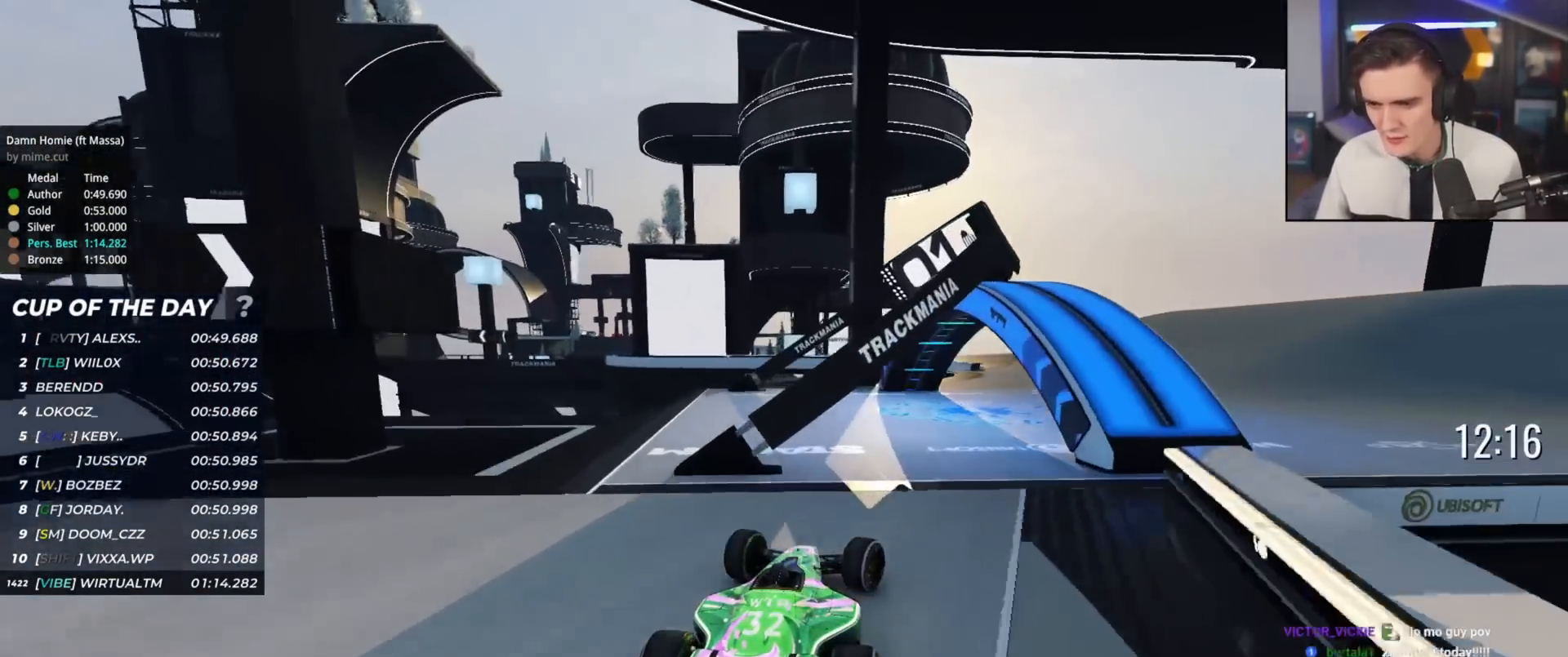
{"keys": ["left", "up"], "events": [[300, "right", "up"], [383, "left", "down"]]}
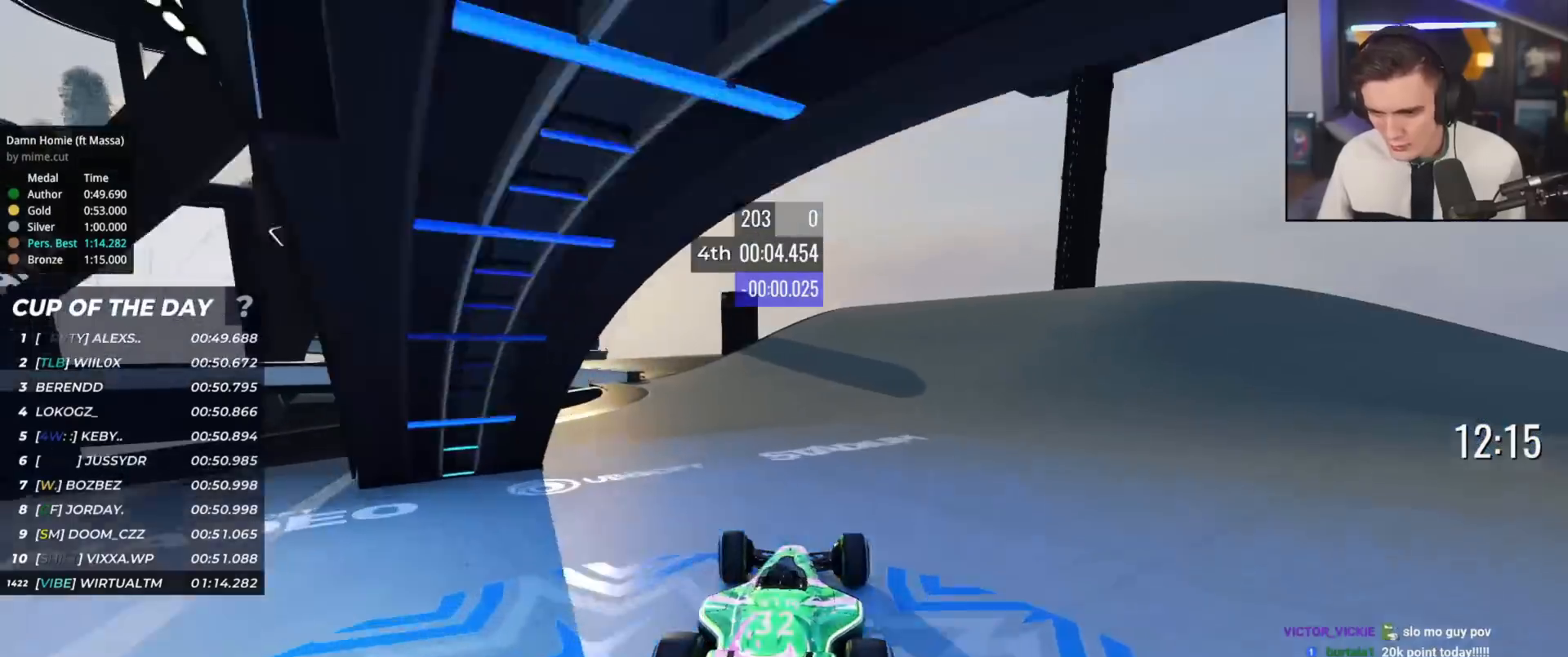
{"keys": ["up"], "events": [[301, "left", "up"], [351, "left", "down"], [451, "left", "up"]]}
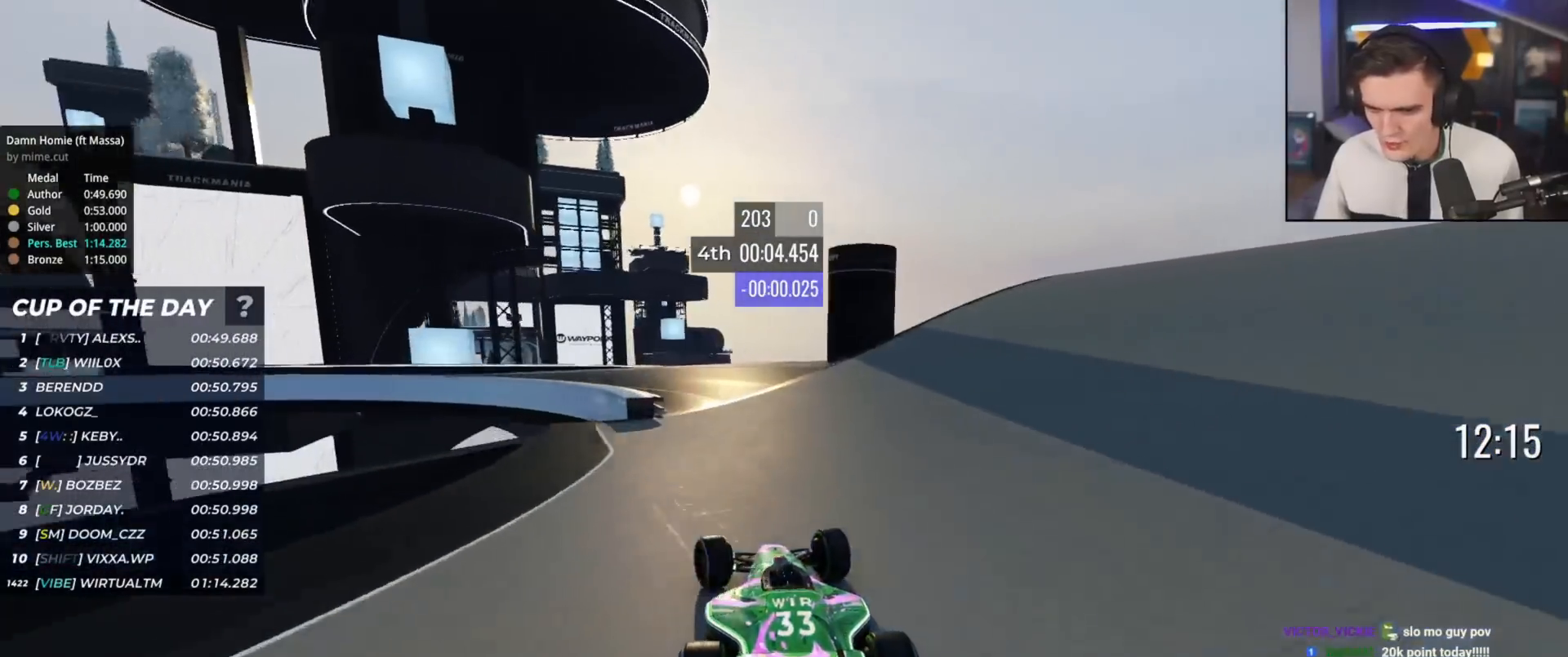
{"keys": ["left", "up"], "events": [[83, "left", "down"]]}
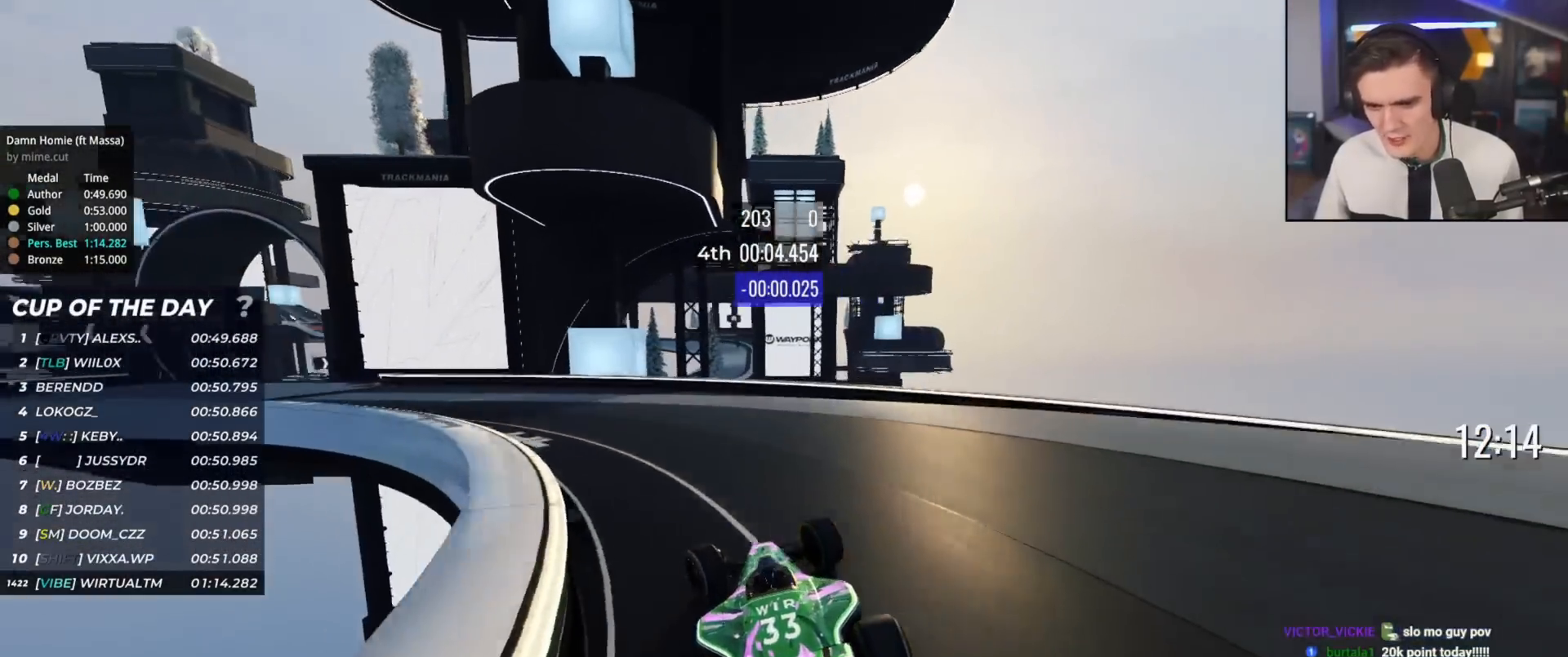
{"keys": ["left", "up"], "events": [[117, "up", "up"], [351, "up", "down"]]}
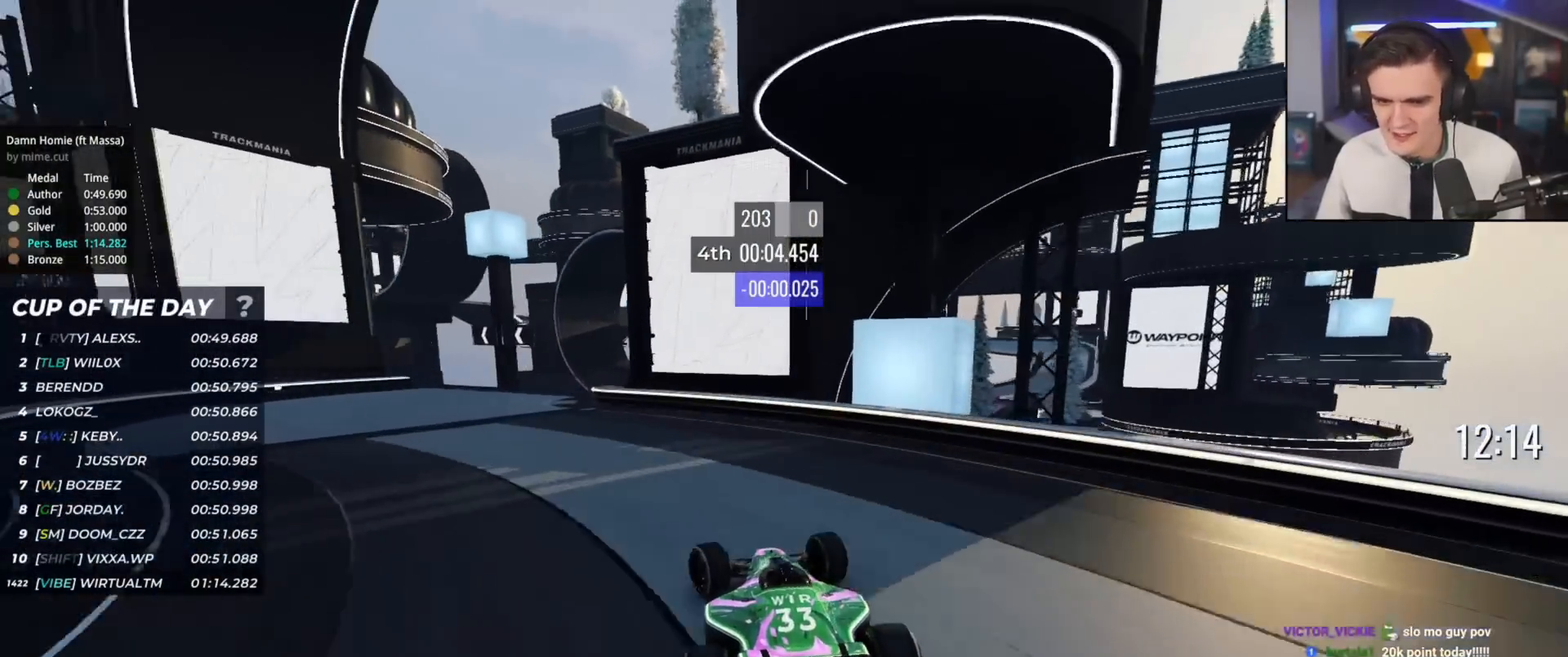
{"keys": ["up"], "events": [[500, "left", "up"]]}
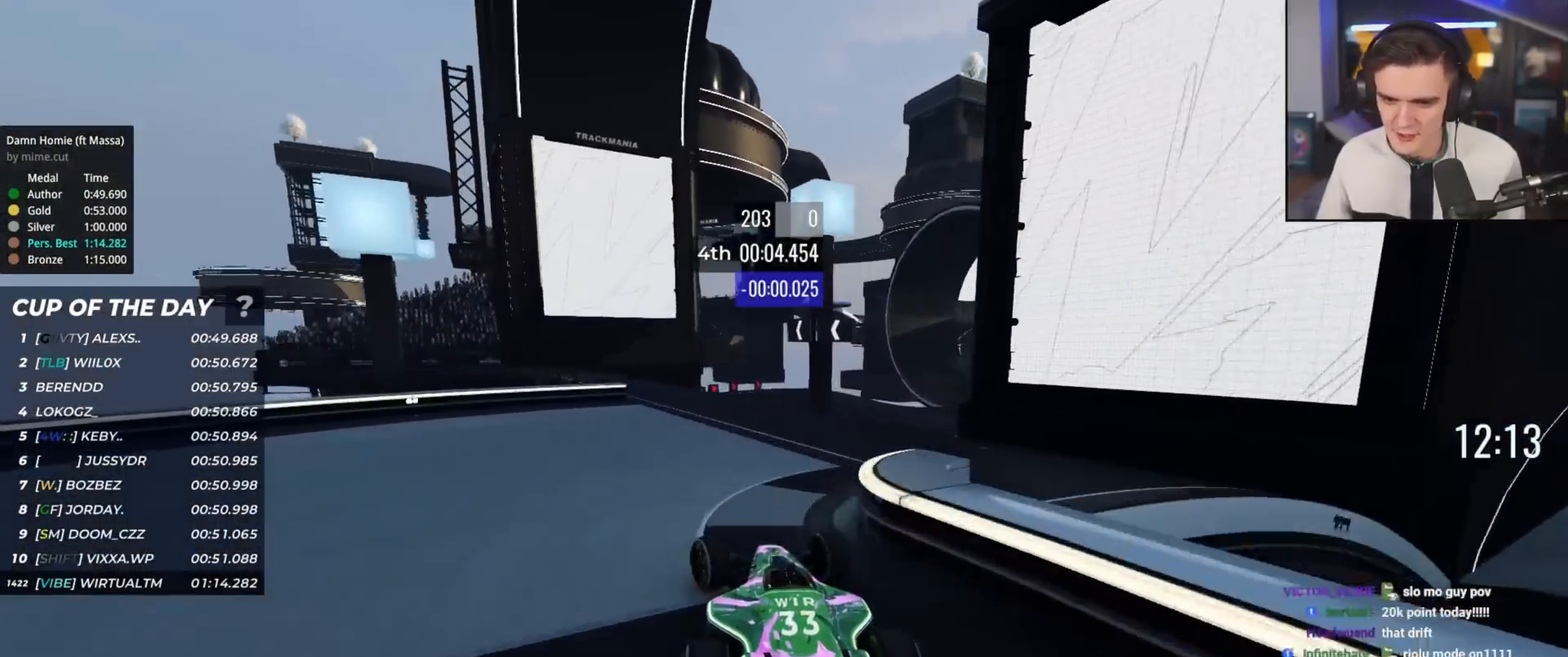
{"keys": ["up"], "events": [[34, "right", "down"], [234, "right", "up"]]}
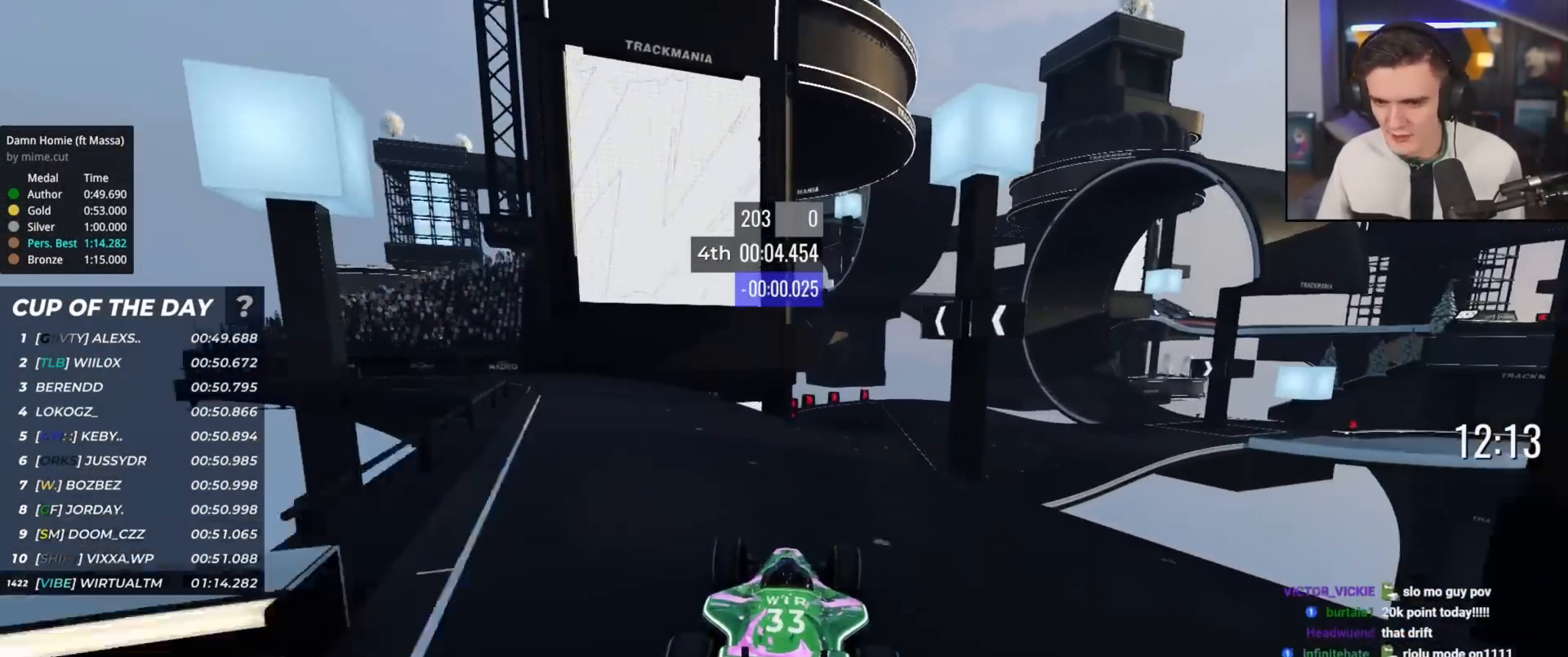
{"keys": ["up"], "events": [[200, "right", "down"], [434, "right", "up"]]}